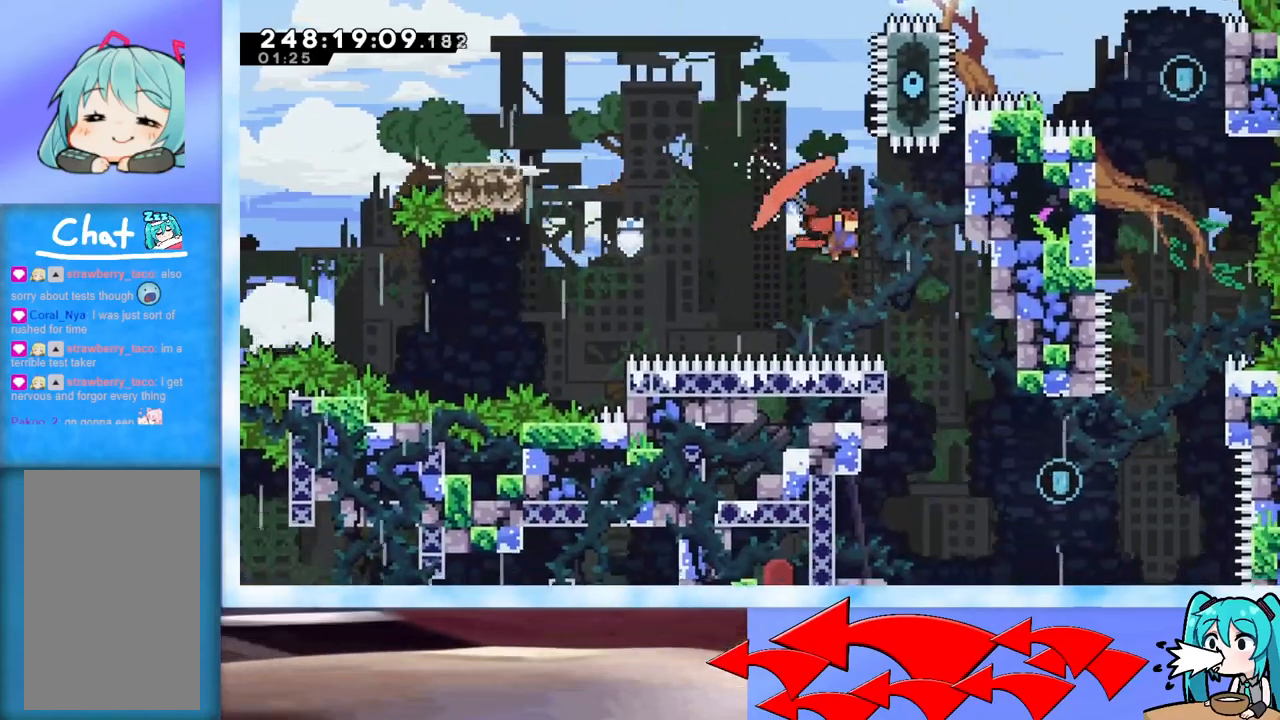
Gameplay with keyboard; each line is a JSON object with the keys held at the frame after it. "events" lists presses ("down") and releases ("up") of "dash", "demo", "down", "grab", "j2", "jump", "left", "pause", "right" and "up" between this image and that frame as [ms after this image, input, new state], when the widget could be followed in between. No other keys are recorded. Mouse input is not recorded. Key names are as the overlay labels them; some are game actions (e.g. jump) rather than physical keys.
{"keys": ["down", "left"], "events": [[50, "right", "up"], [334, "left", "down"], [367, "down", "down"]]}
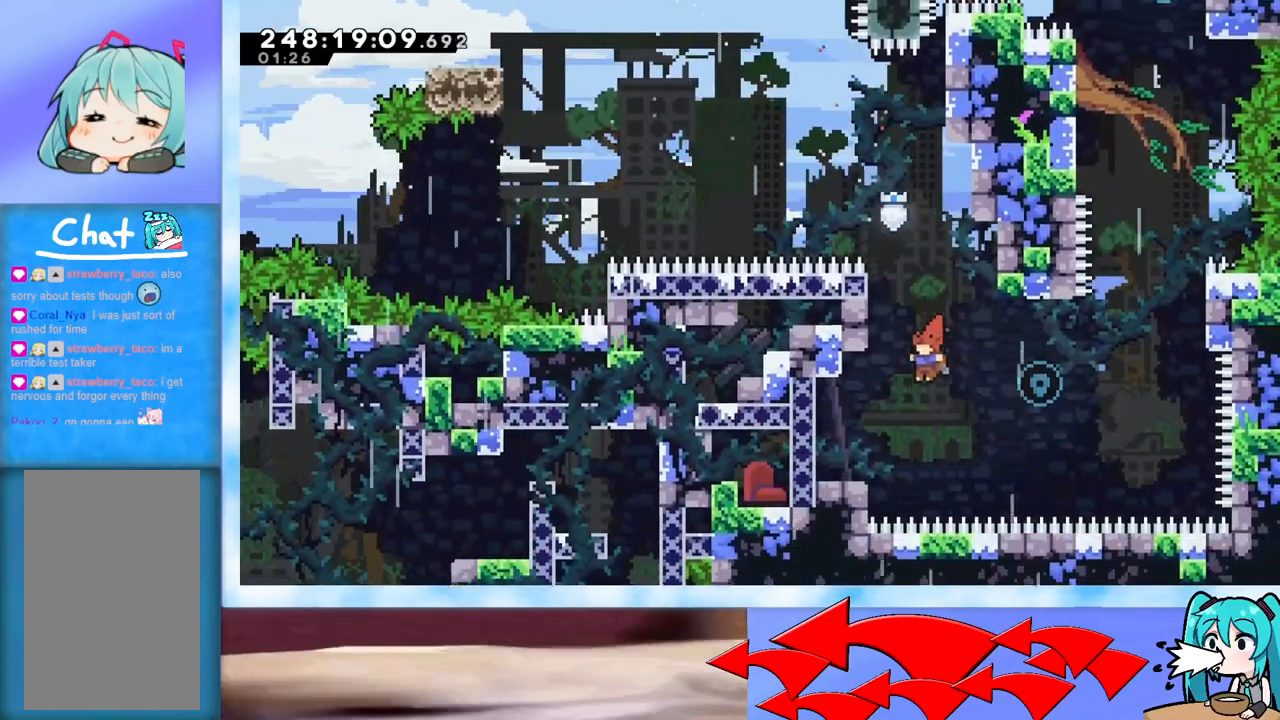
{"keys": ["dash", "left"], "events": [[67, "dash", "down"], [167, "dash", "up"], [251, "down", "up"], [251, "left", "up"], [451, "left", "down"], [501, "dash", "down"]]}
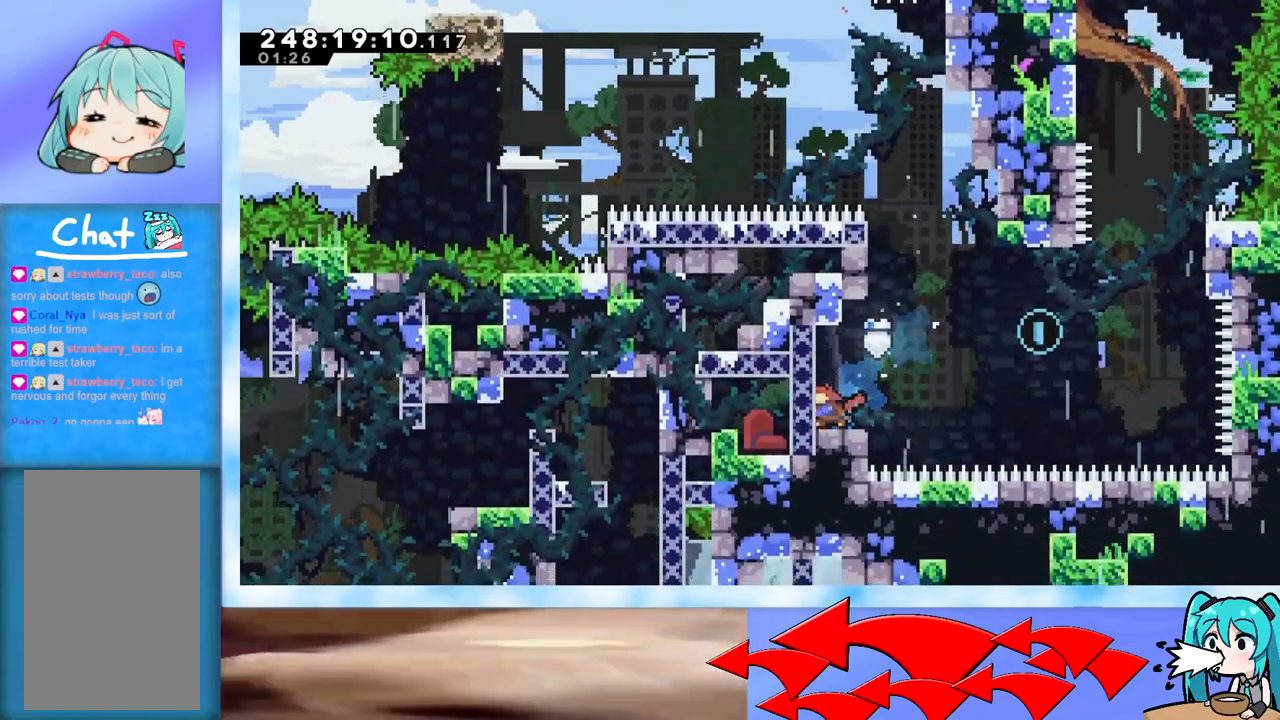
{"keys": ["grab", "jump", "right"], "events": [[83, "dash", "up"], [83, "left", "up"], [133, "right", "down"], [167, "jump", "down"], [317, "grab", "down"]]}
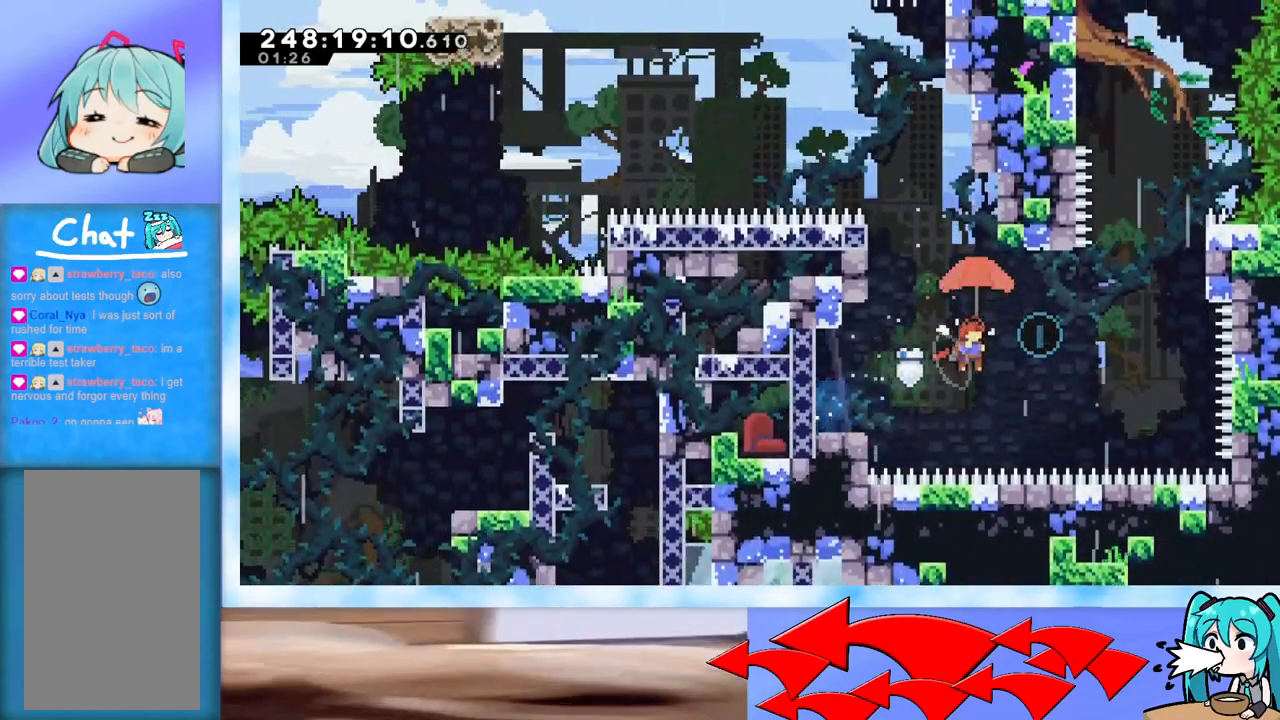
{"keys": ["grab", "jump", "up"], "events": [[284, "up", "down"], [467, "right", "up"]]}
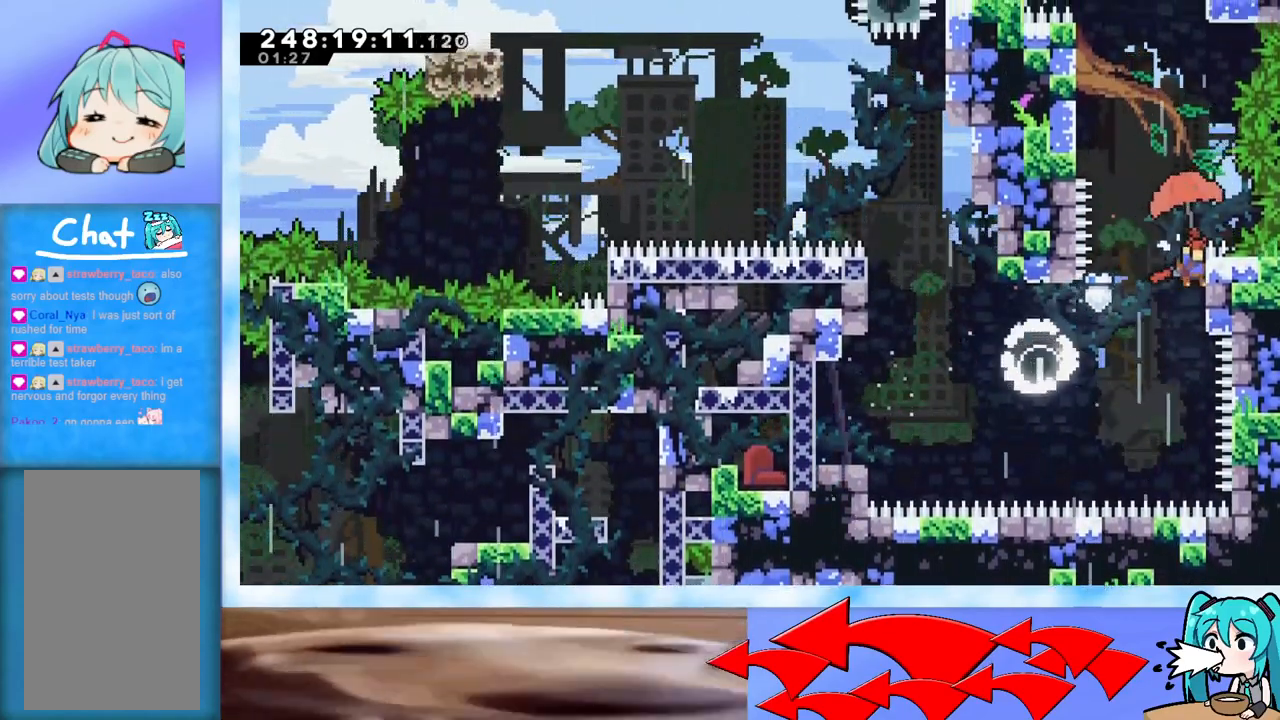
{"keys": ["grab", "jump", "left", "up"], "events": [[117, "jump", "up"], [267, "jump", "down"], [350, "left", "down"]]}
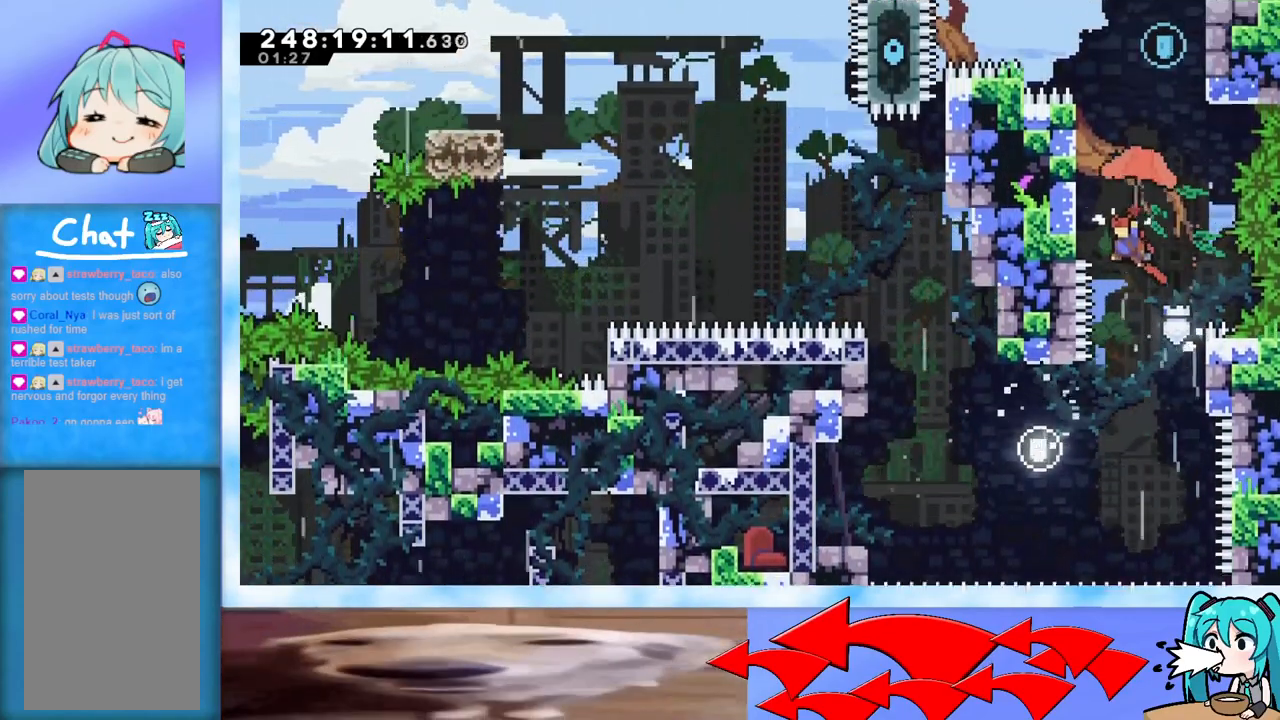
{"keys": ["grab", "jump", "right", "up"], "events": [[317, "left", "up"], [417, "right", "down"]]}
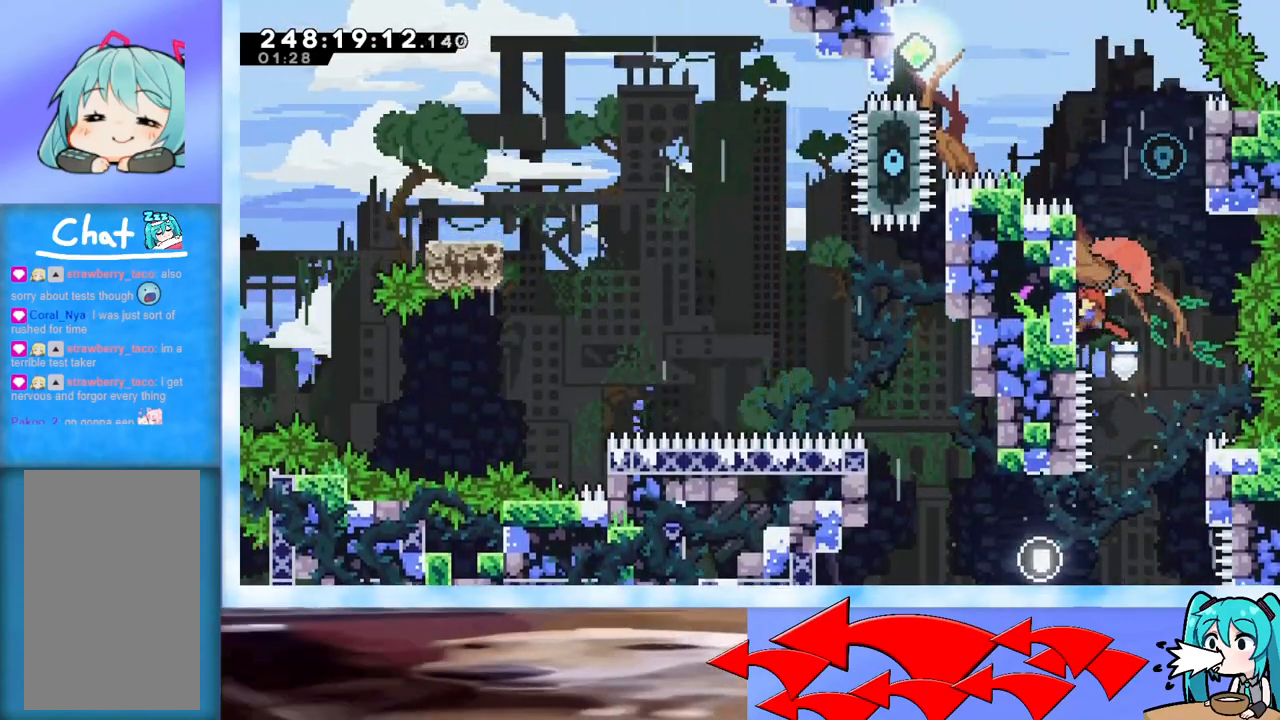
{"keys": ["grab", "jump", "right", "up"], "events": [[283, "jump", "up"], [367, "jump", "down"]]}
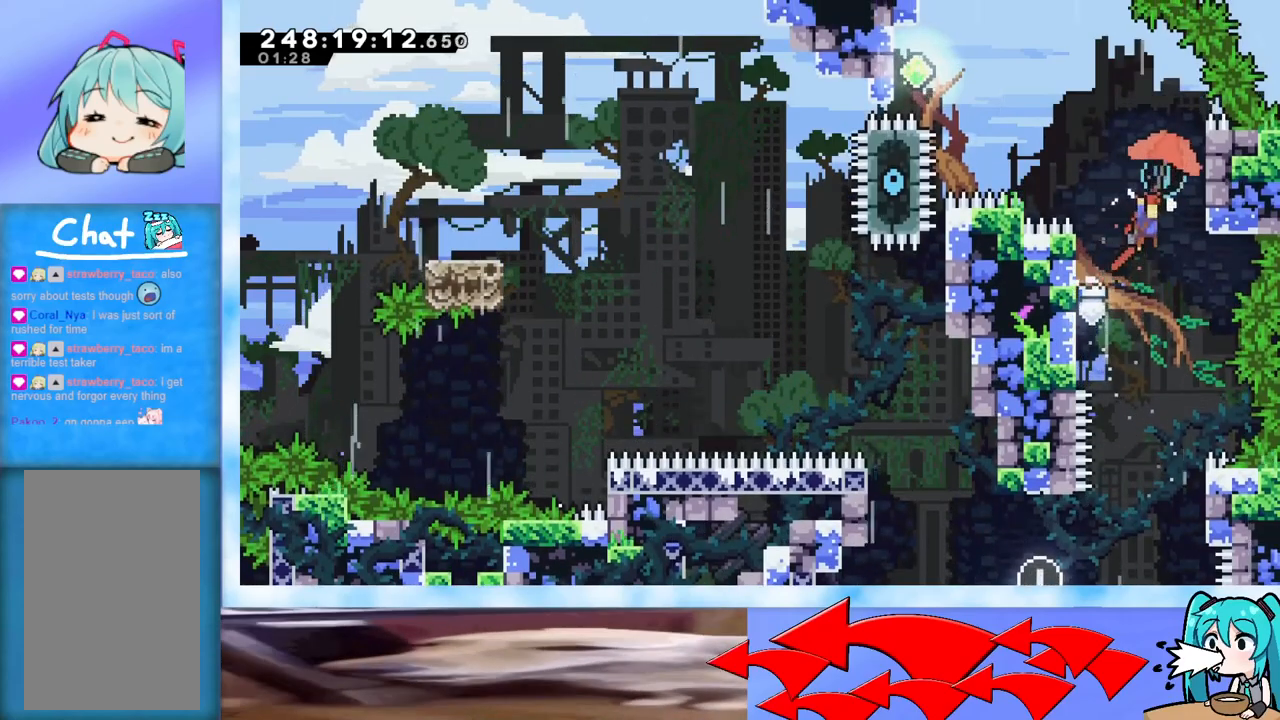
{"keys": ["left", "up"], "events": [[117, "jump", "up"], [201, "left", "down"], [201, "right", "up"], [251, "jump", "down"], [401, "grab", "up"], [401, "jump", "up"]]}
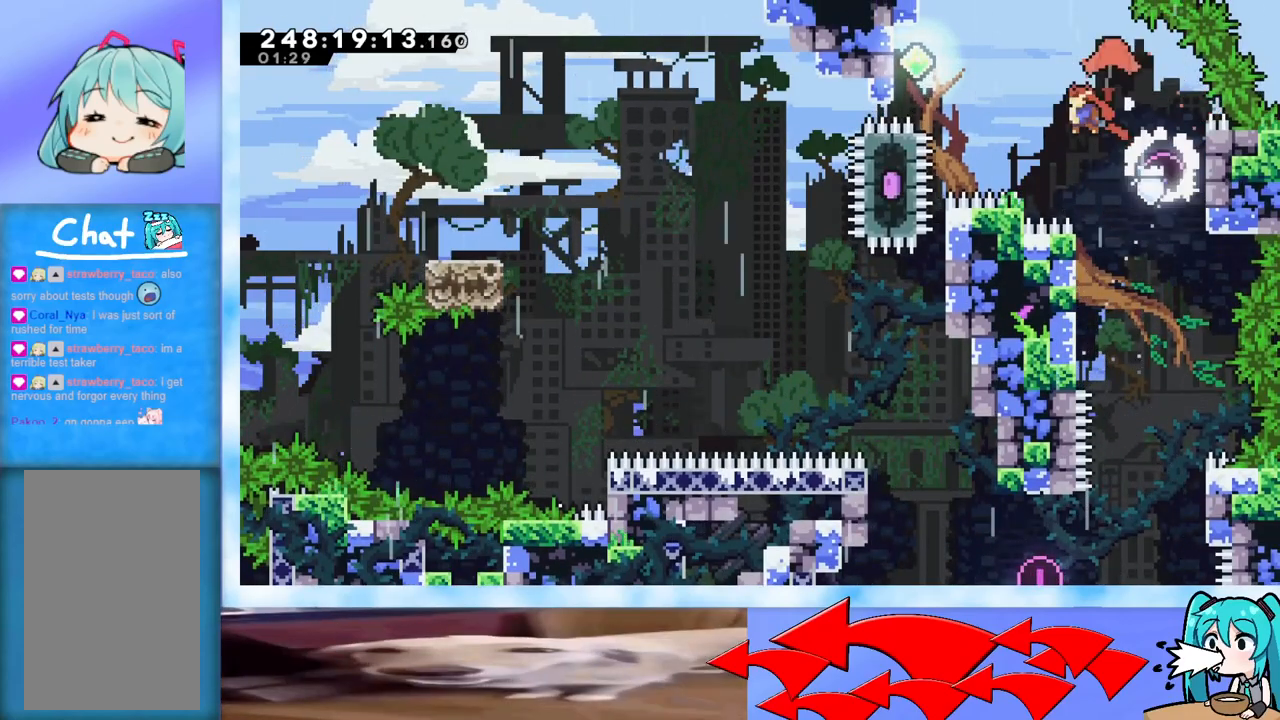
{"keys": [], "events": [[33, "dash", "down"], [183, "dash", "up"], [400, "up", "up"], [500, "left", "up"]]}
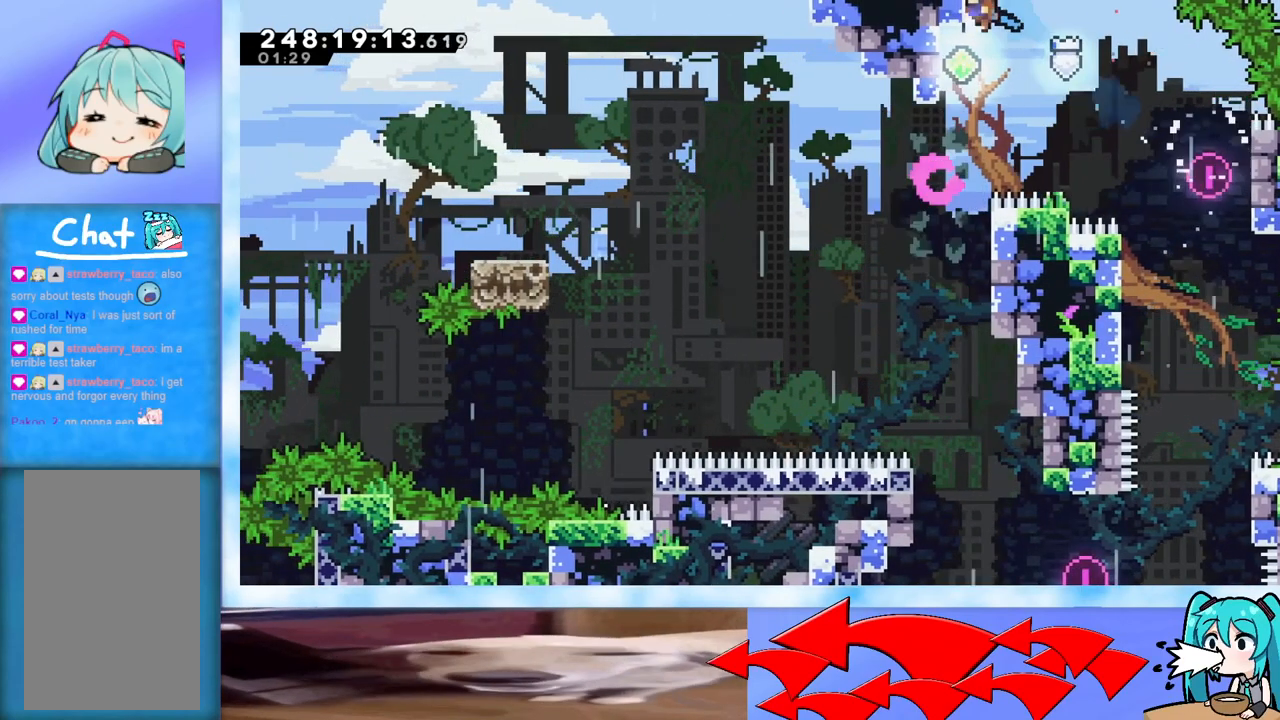
{"keys": [], "events": []}
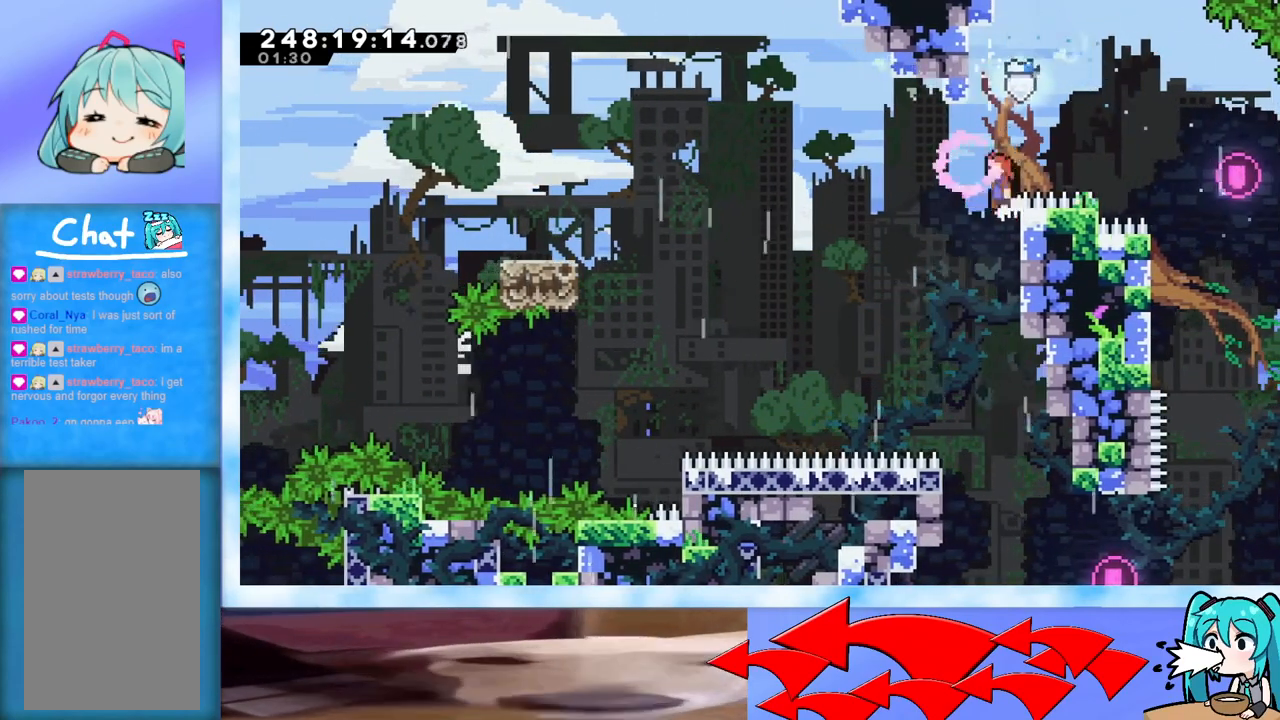
{"keys": ["jump", "left", "up"], "events": [[17, "jump", "down"], [17, "left", "down"], [200, "up", "down"]]}
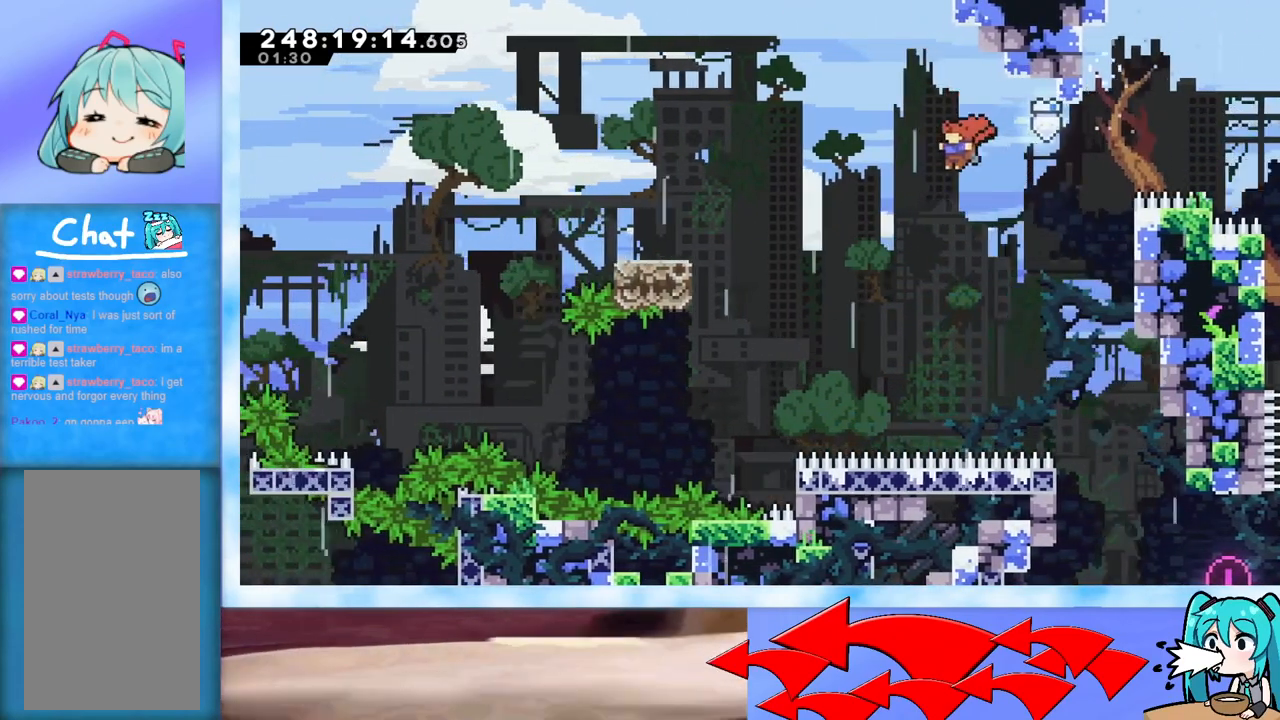
{"keys": ["left", "up"], "events": [[117, "dash", "down"], [251, "dash", "up"], [351, "jump", "up"]]}
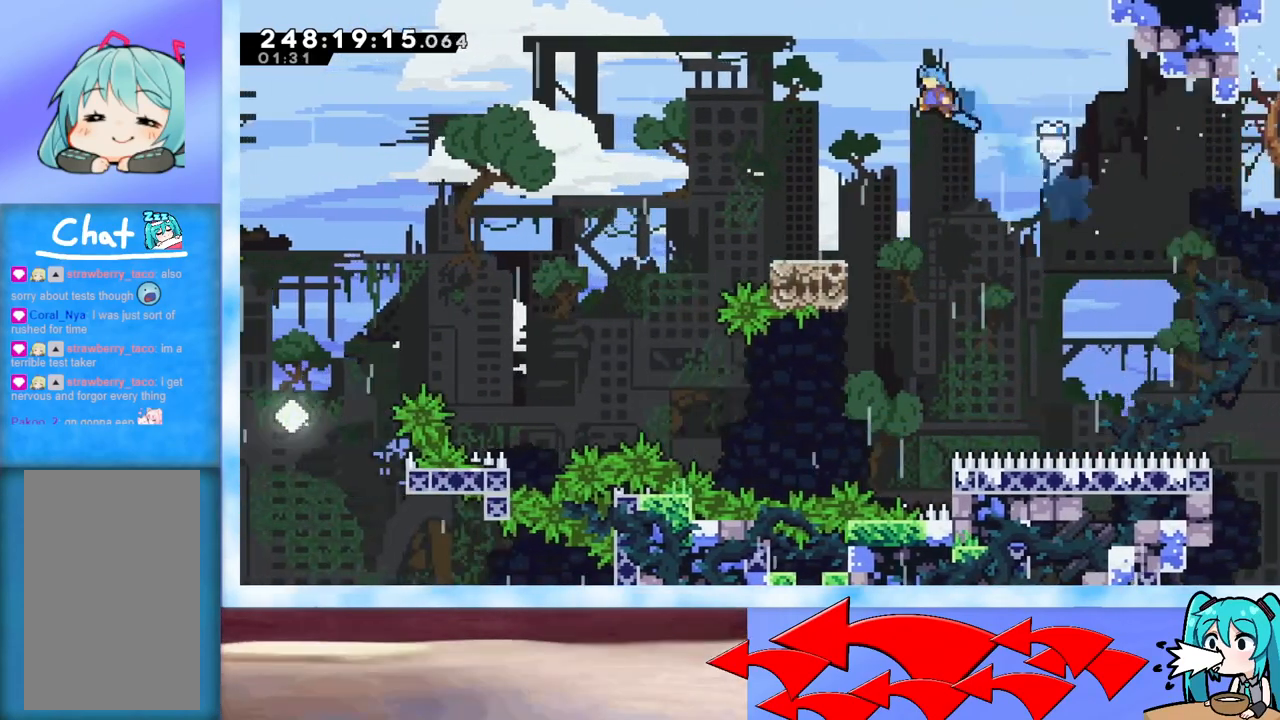
{"keys": ["dash", "down", "left"], "events": [[267, "left", "up"], [317, "up", "up"], [500, "dash", "down"], [500, "down", "down"], [500, "left", "down"]]}
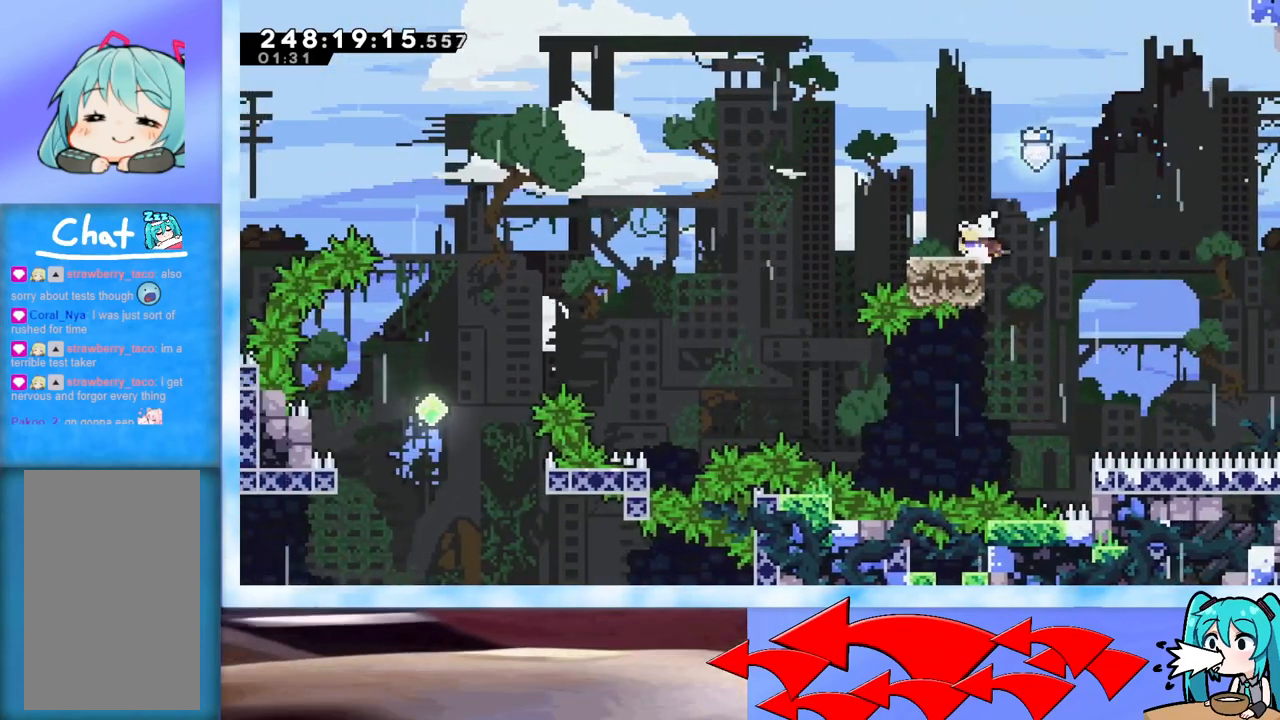
{"keys": ["grab", "jump", "left"], "events": [[134, "dash", "up"], [134, "down", "up"], [184, "jump", "down"], [284, "grab", "down"]]}
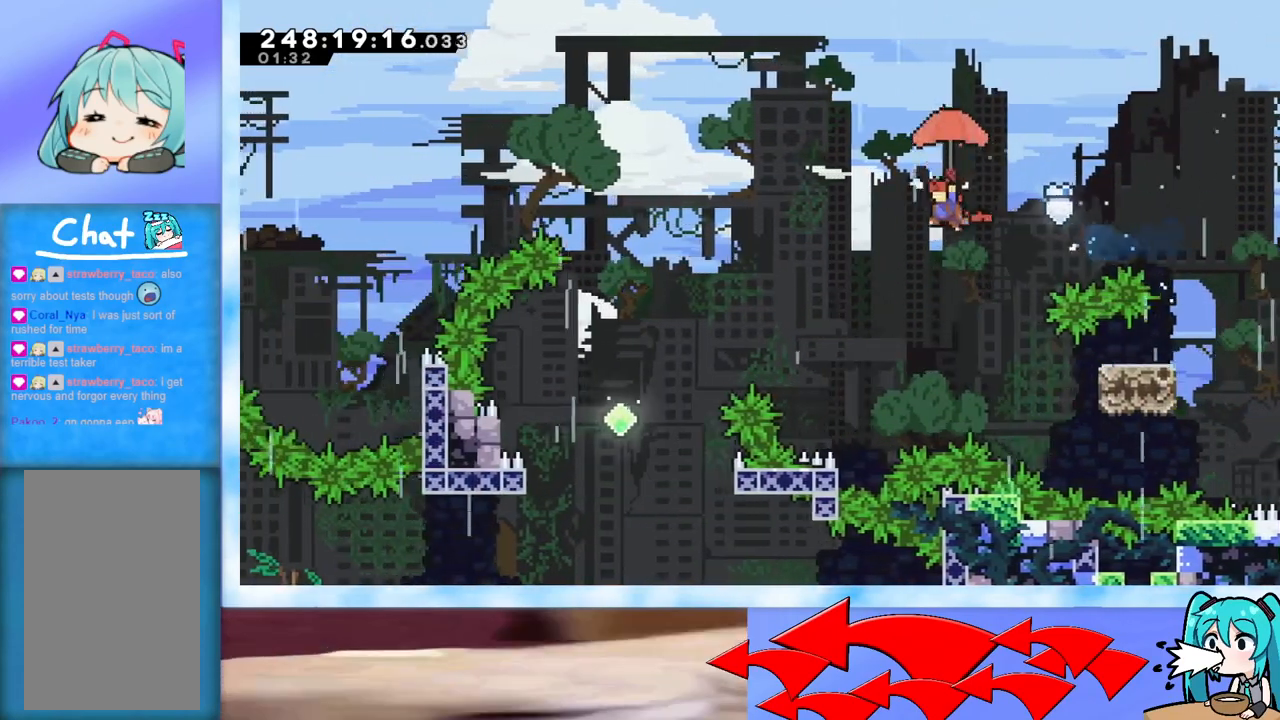
{"keys": ["grab", "jump", "left", "up"], "events": [[67, "up", "down"]]}
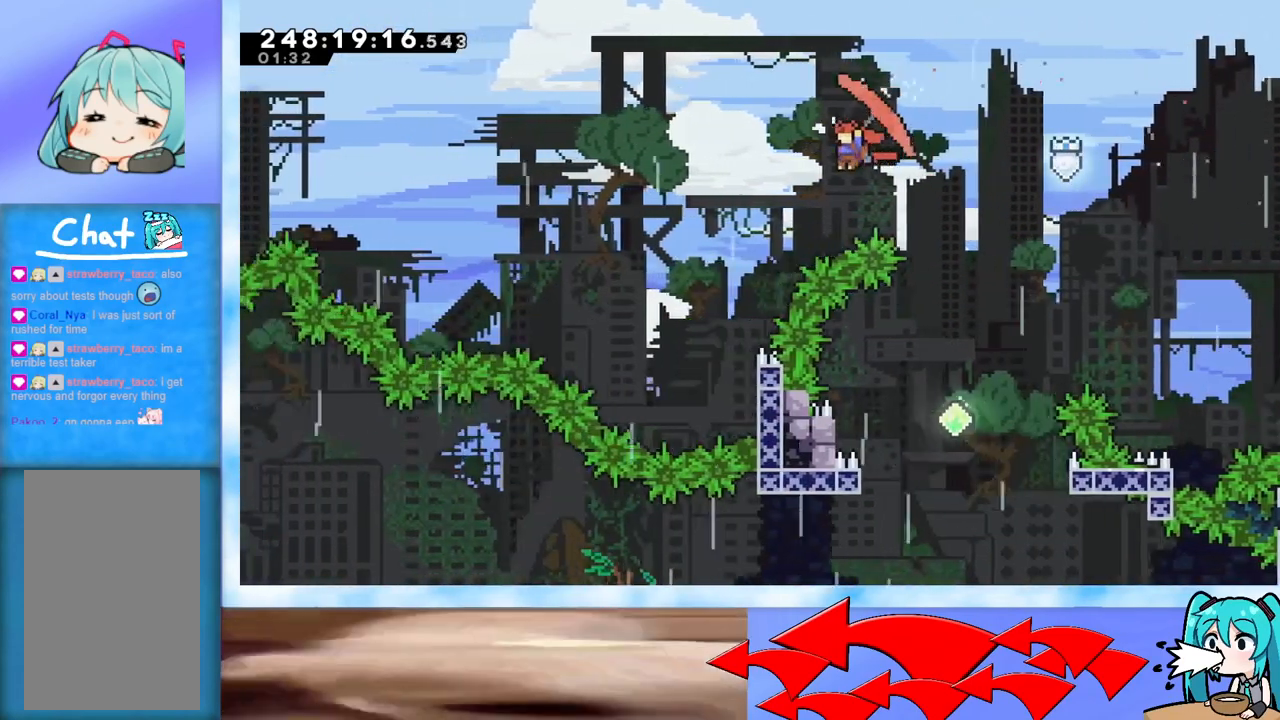
{"keys": ["jump", "left", "up"], "events": [[501, "grab", "up"]]}
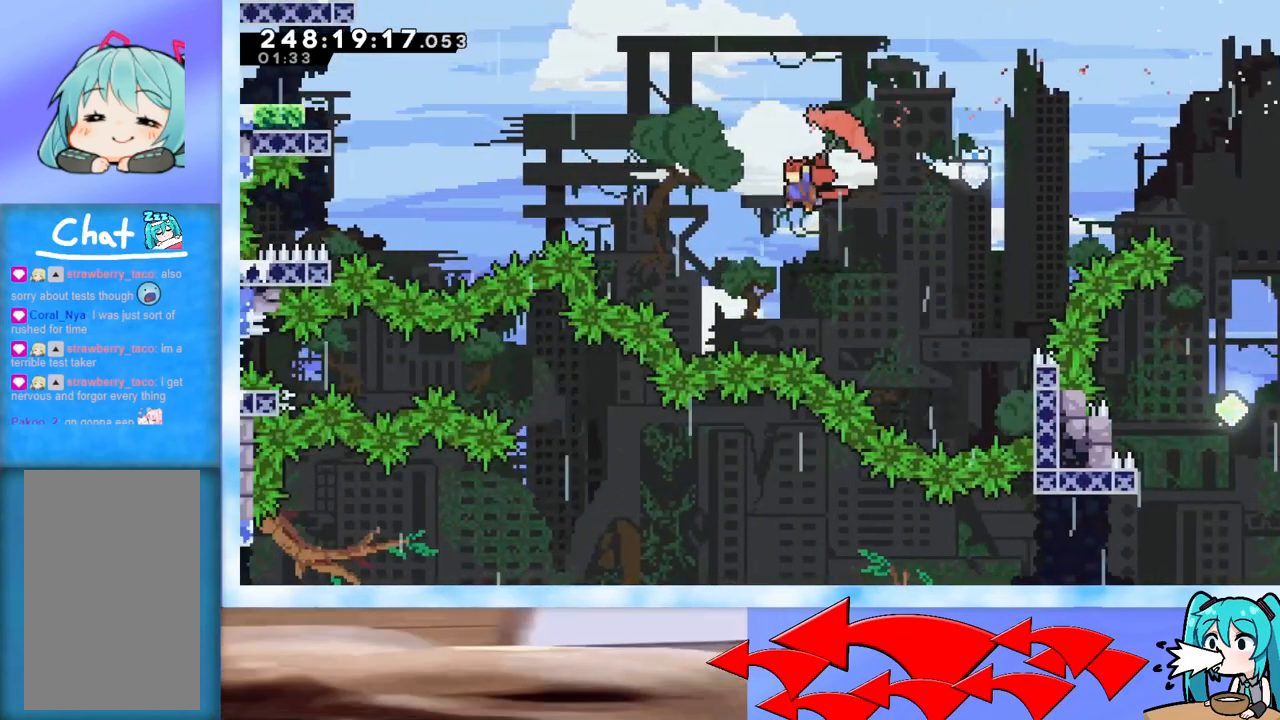
{"keys": ["grab", "left", "up"], "events": [[50, "jump", "up"], [183, "dash", "down"], [334, "dash", "up"], [417, "grab", "down"]]}
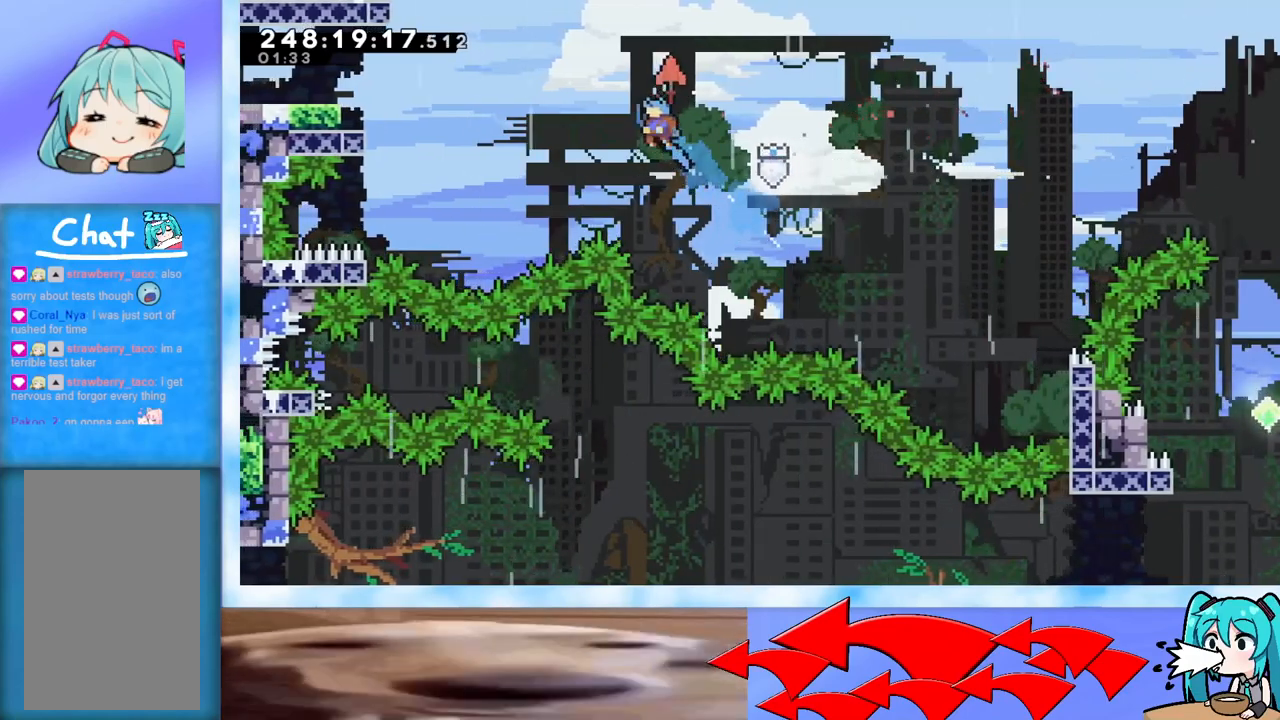
{"keys": ["grab", "left", "up"], "events": []}
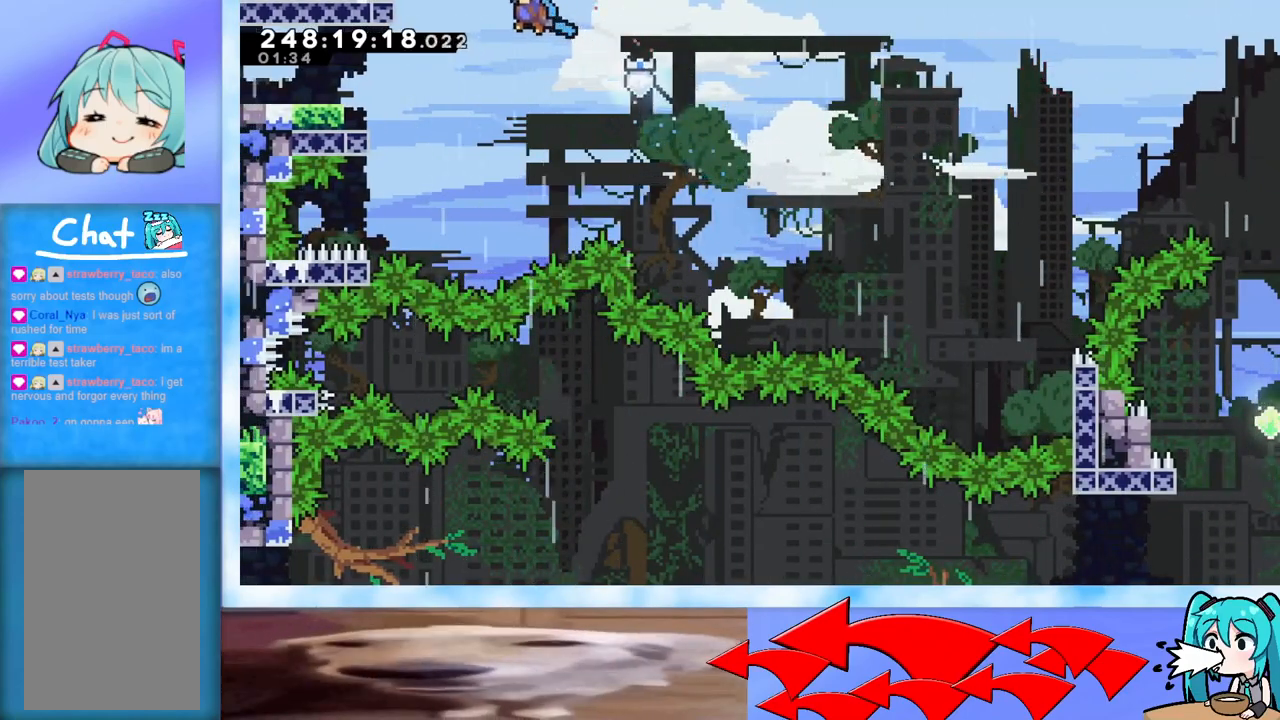
{"keys": ["left"], "events": [[267, "up", "up"], [367, "grab", "up"]]}
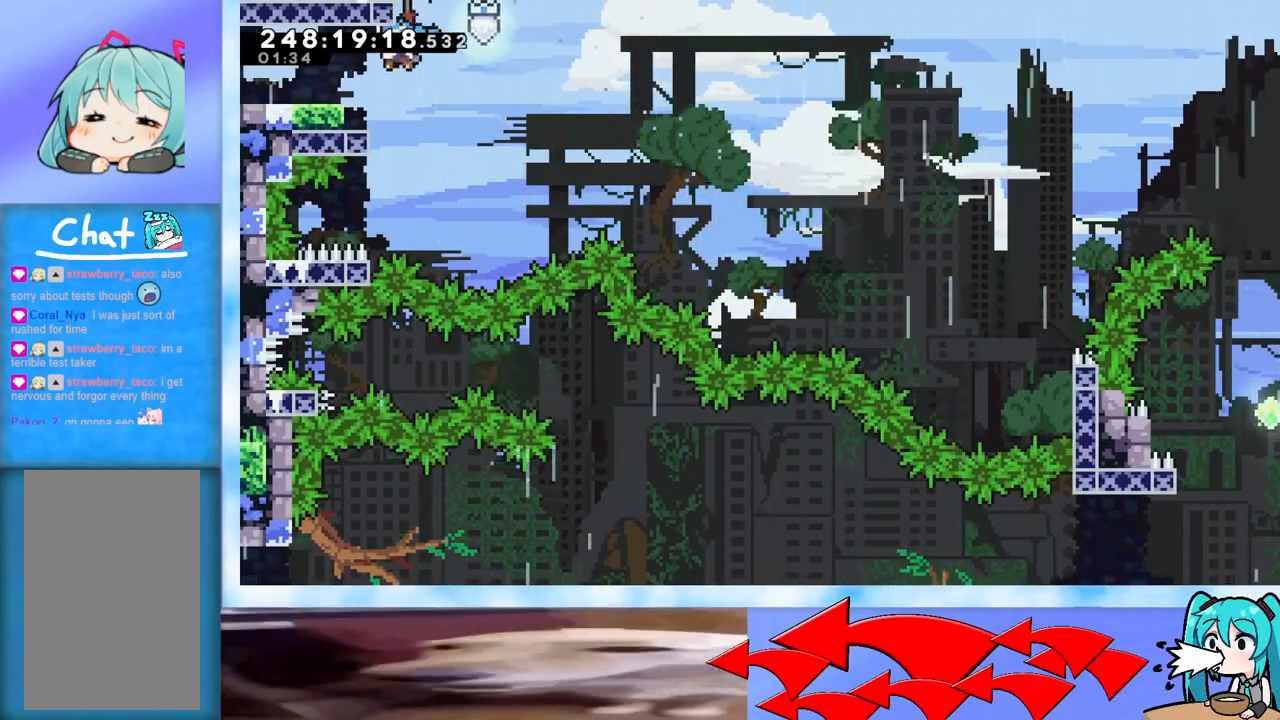
{"keys": ["left"], "events": [[284, "jump", "down"], [384, "jump", "up"]]}
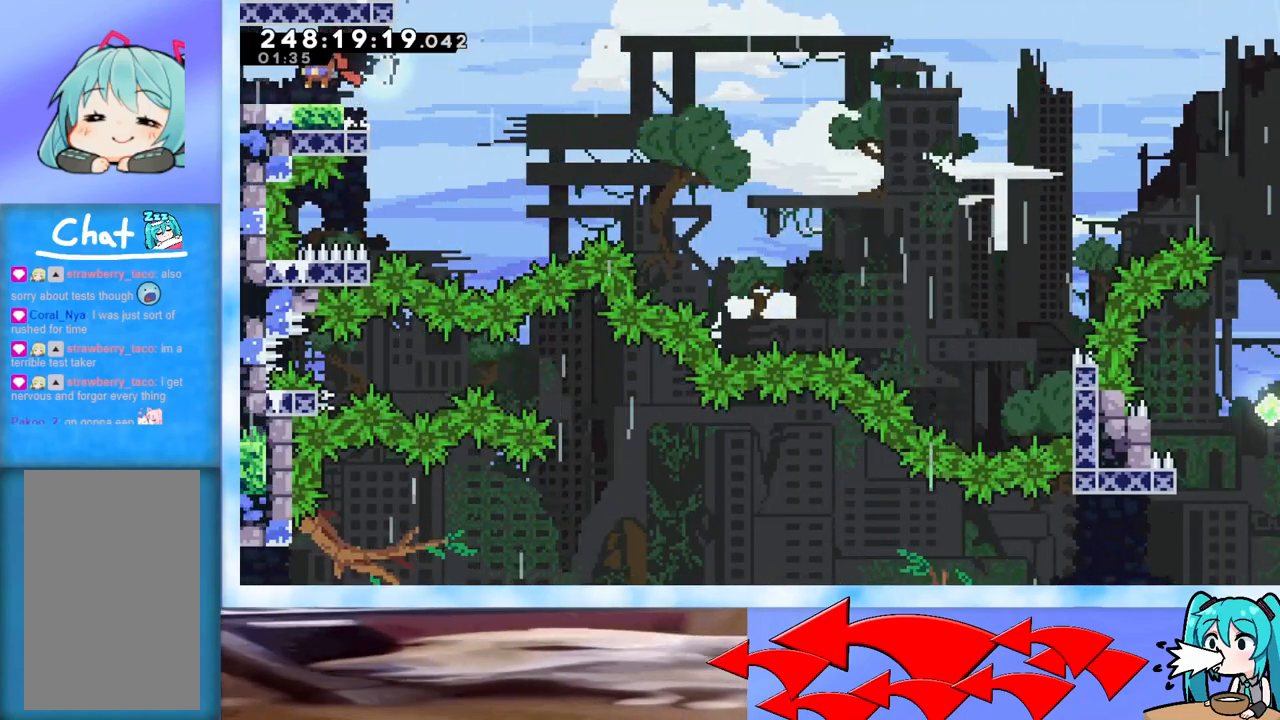
{"keys": ["left"], "events": [[167, "jump", "down"], [217, "jump", "up"]]}
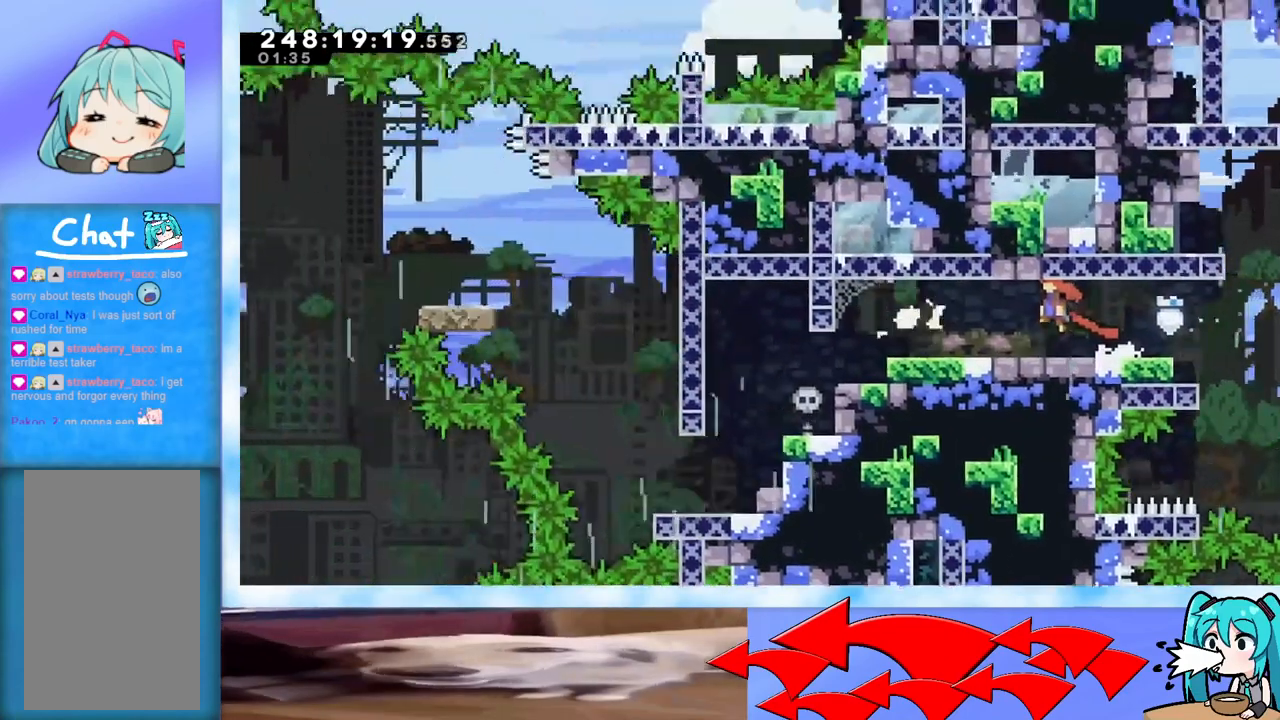
{"keys": ["left"], "events": []}
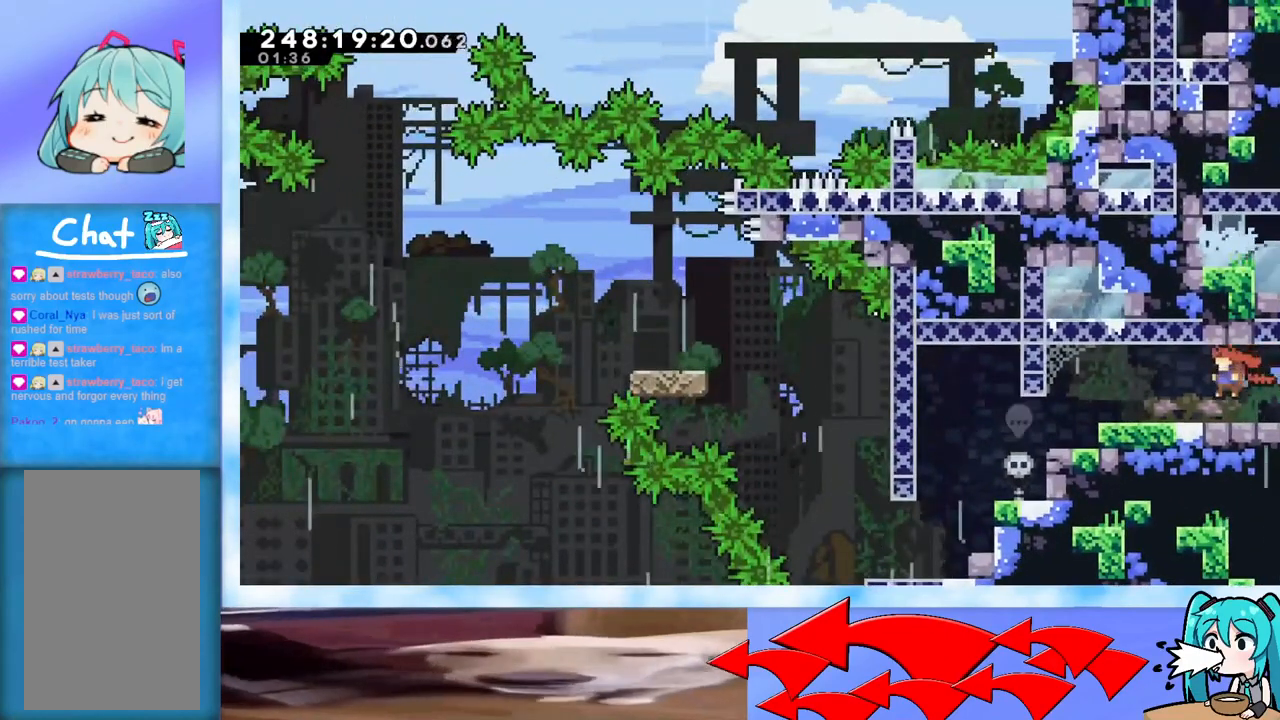
{"keys": ["left"], "events": []}
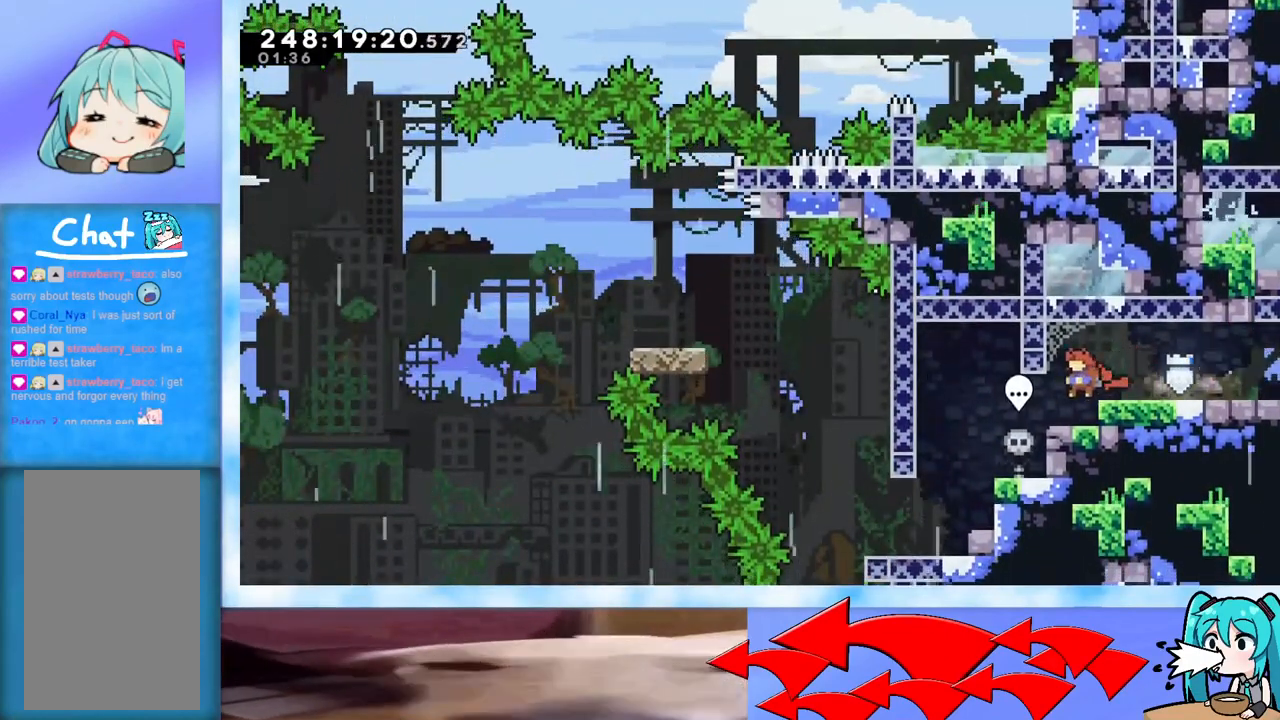
{"keys": ["left"], "events": []}
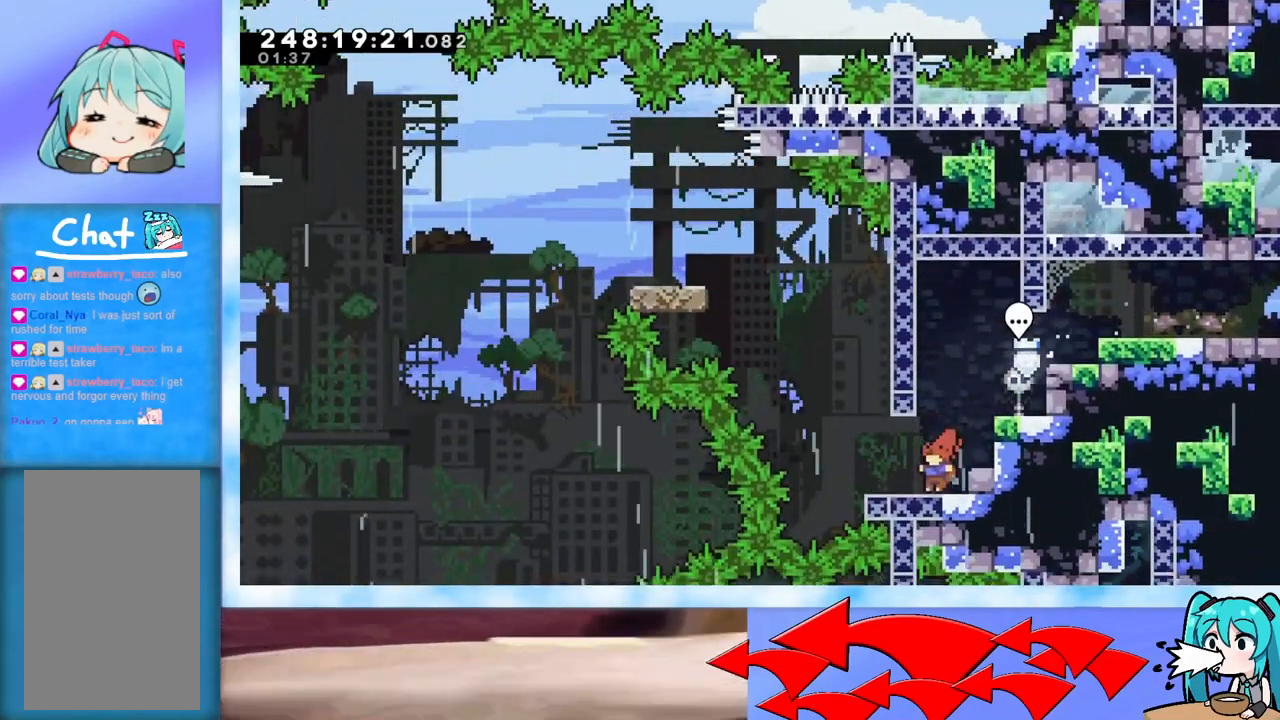
{"keys": ["jump"], "events": [[217, "jump", "down"], [217, "left", "up"]]}
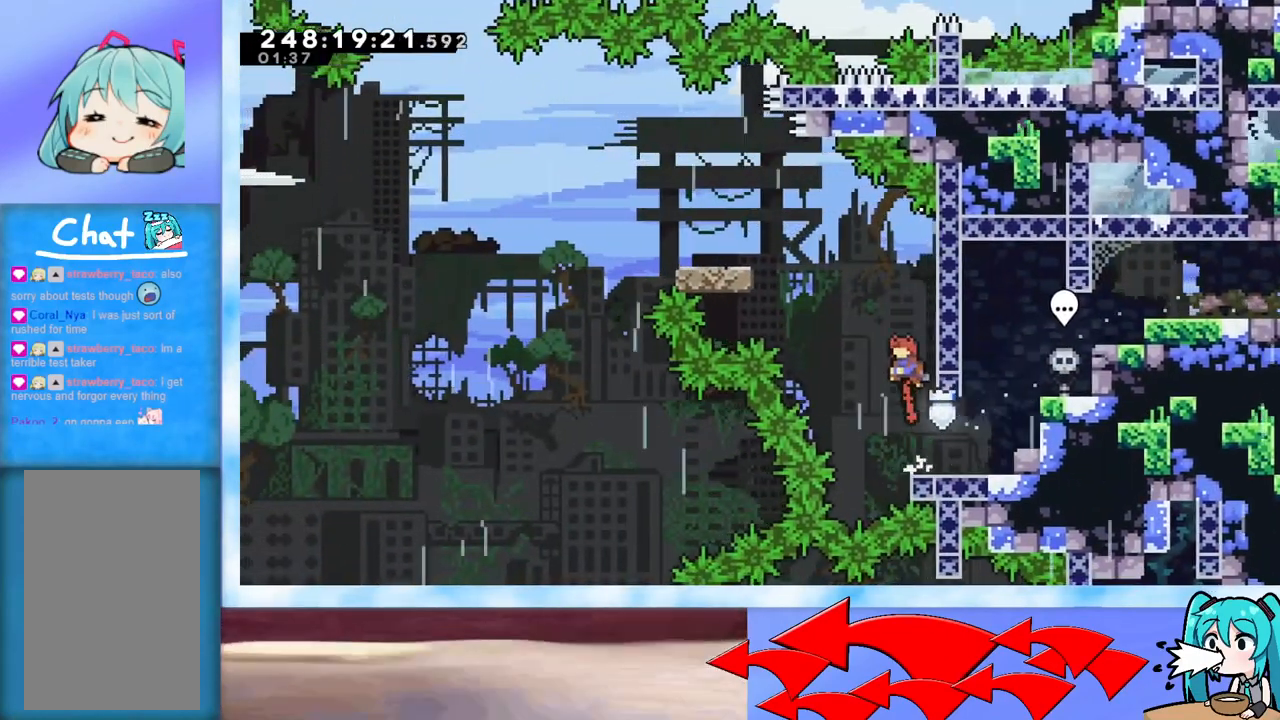
{"keys": ["grab", "jump", "left", "up"], "events": [[50, "dash", "down"], [50, "left", "down"], [50, "up", "down"], [134, "dash", "up"], [234, "grab", "down"]]}
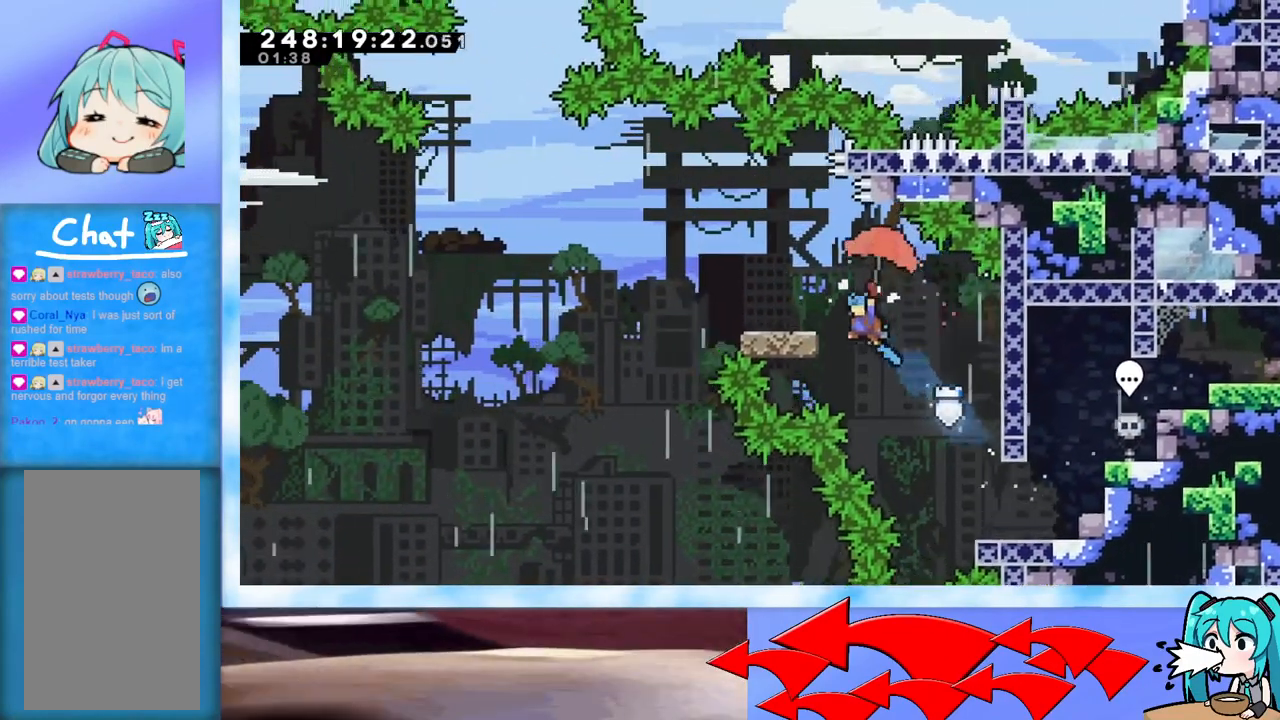
{"keys": ["left", "up"], "events": [[17, "left", "up"], [17, "up", "up"], [67, "grab", "up"], [67, "jump", "up"], [300, "left", "down"], [350, "up", "down"]]}
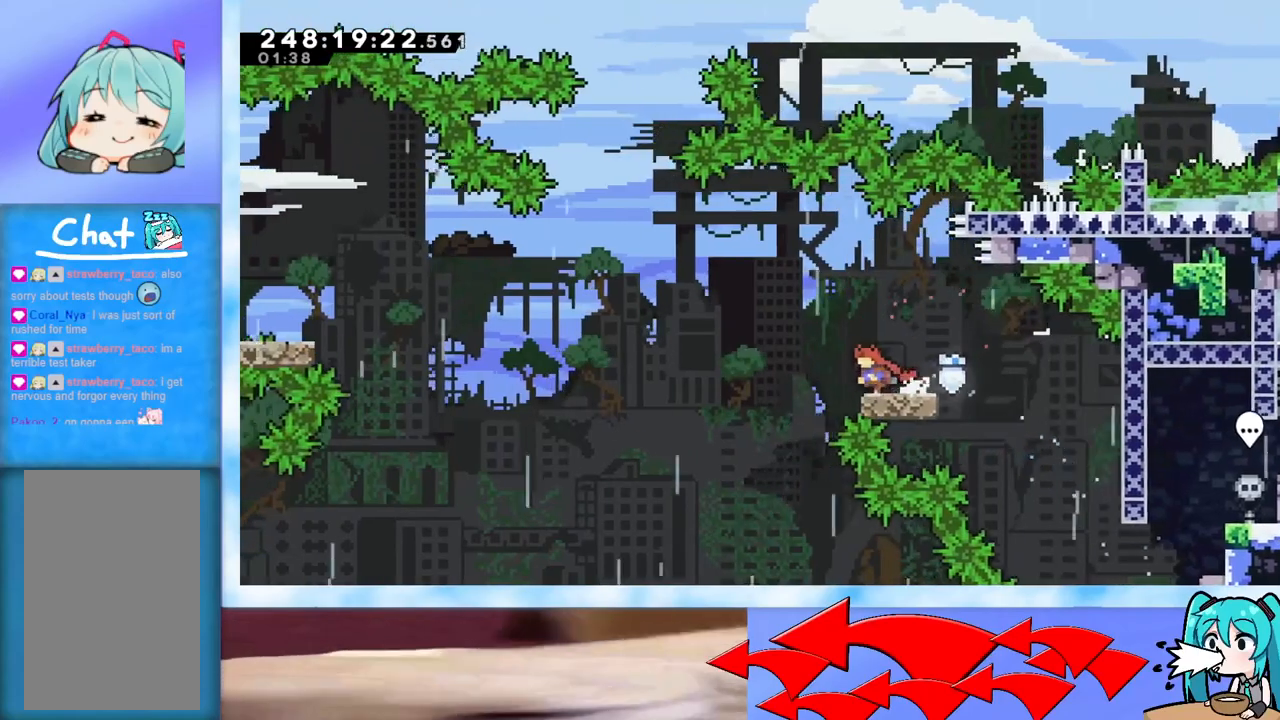
{"keys": ["jump", "left", "up"], "events": [[84, "jump", "down"]]}
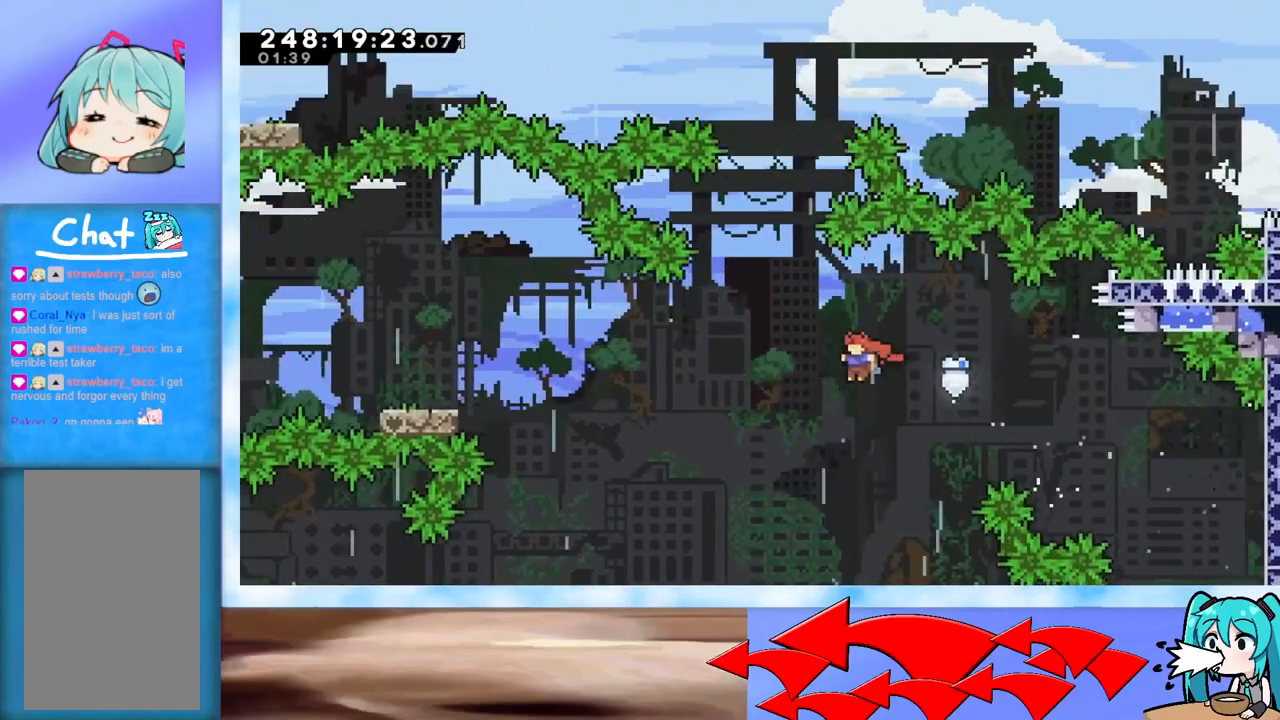
{"keys": ["dash", "left", "up"], "events": [[334, "jump", "up"], [367, "dash", "down"]]}
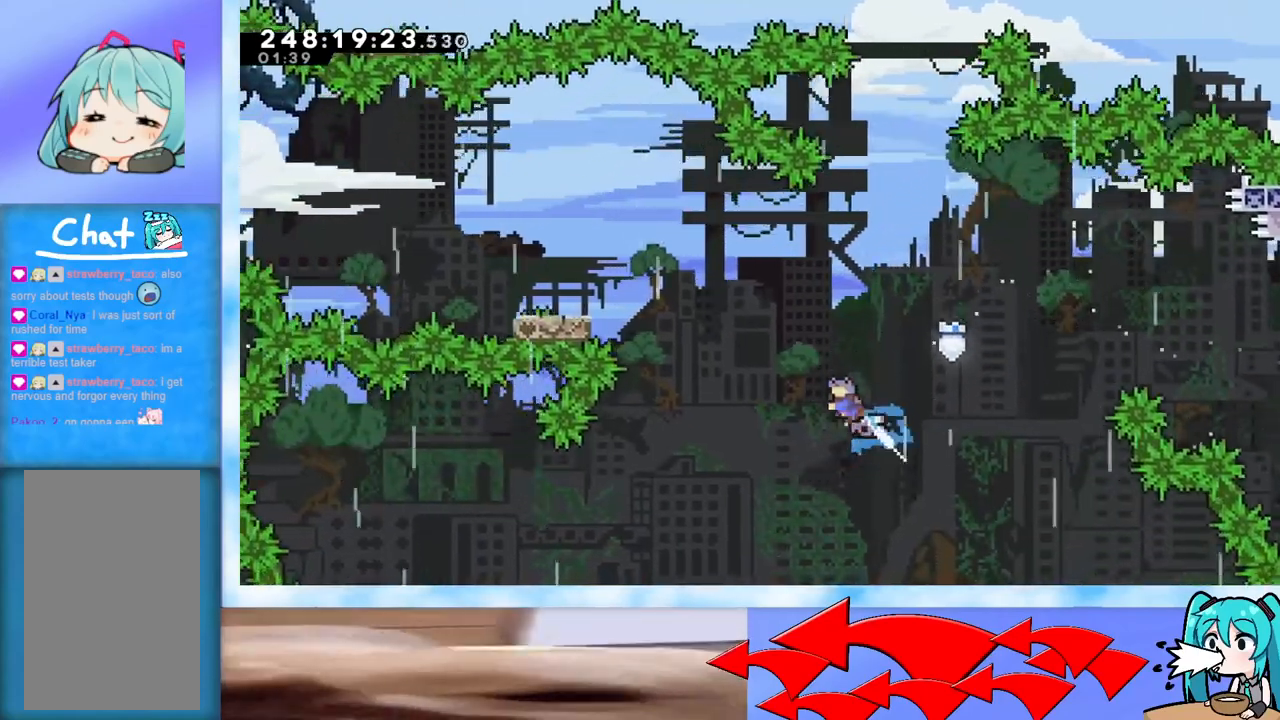
{"keys": ["grab", "left", "up"], "events": [[17, "dash", "up"], [117, "grab", "down"]]}